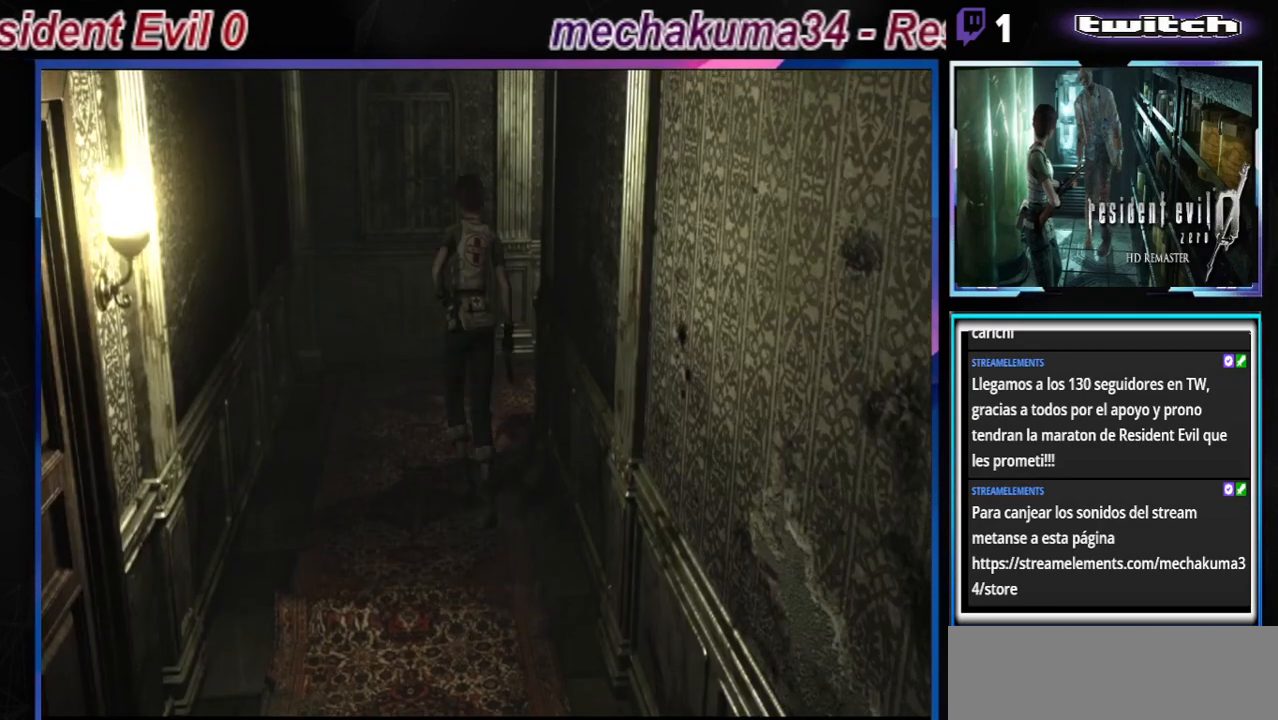
Gameplay with a controller (Xbox layout); each line is a JSON object with the inputs held at the frame after it. "events" lists button and stick changes between this image and that frame as [ms after this image, input, new state], when the widget could be followed in between. Not read: L3 R3 right_stick.
{"buttons": ["B"], "left_stick": "up-right", "events": [[100, "left_stick", "up-right"]]}
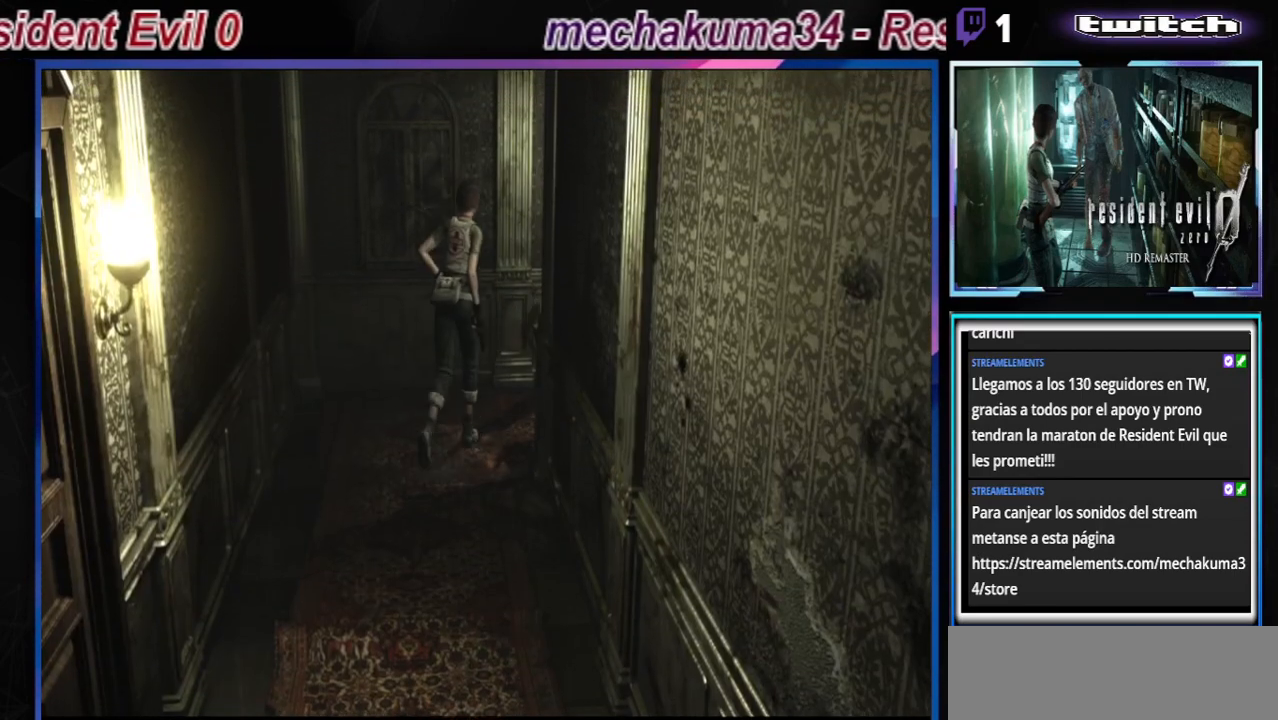
{"buttons": ["B"], "left_stick": "up-right", "events": [[133, "B", "up"], [433, "B", "down"]]}
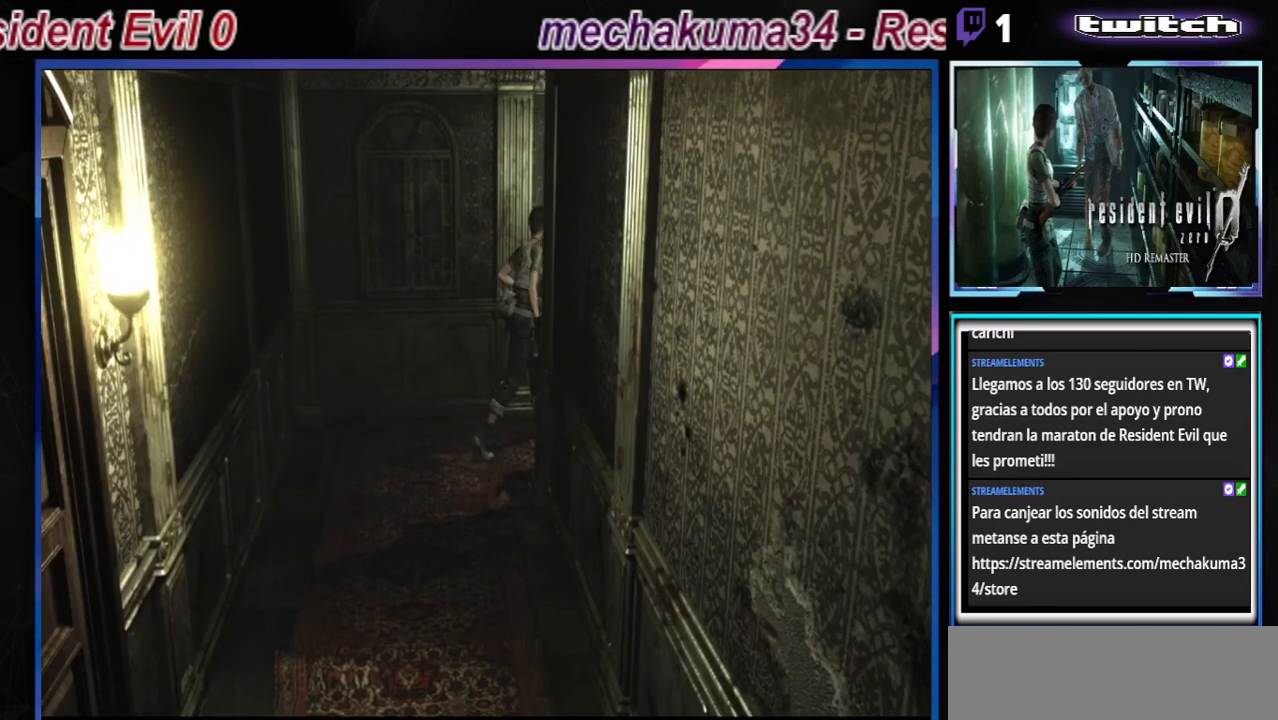
{"buttons": ["A", "B"], "left_stick": "up-right", "events": [[433, "A", "down"]]}
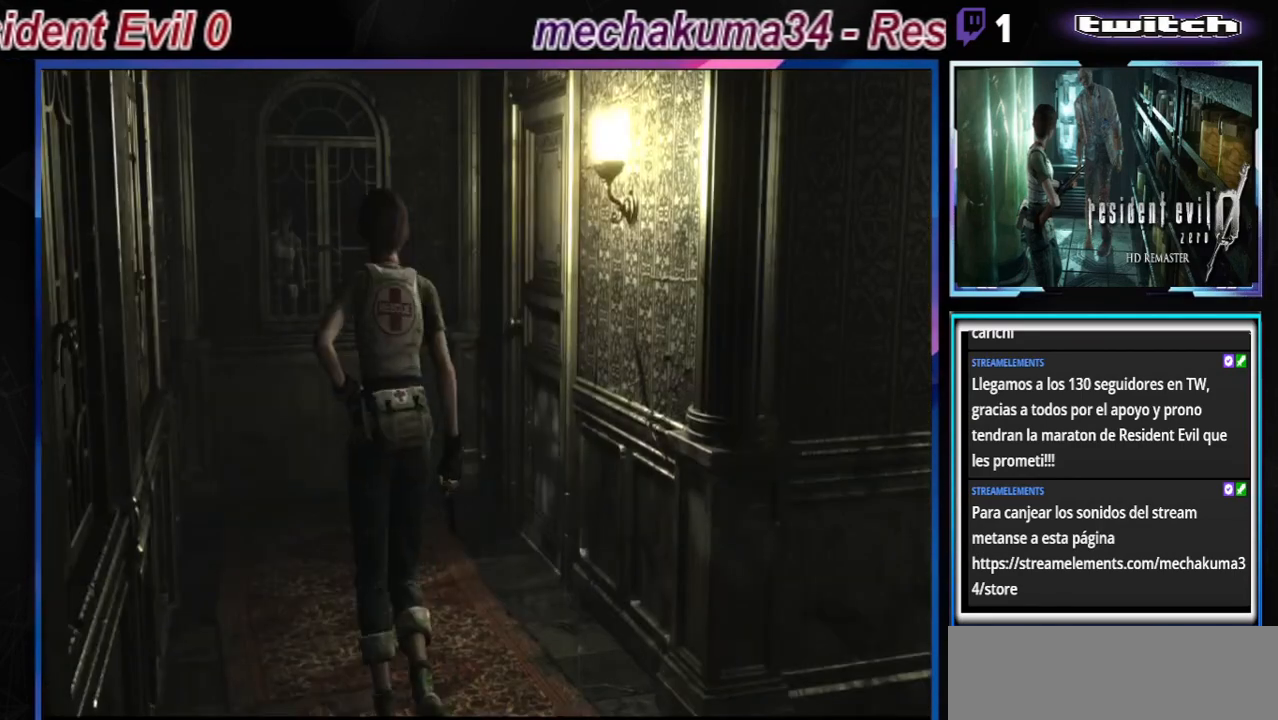
{"buttons": ["B"], "left_stick": "up", "events": [[100, "A", "up"], [267, "A", "down"], [333, "A", "up"], [333, "left_stick", "up"]]}
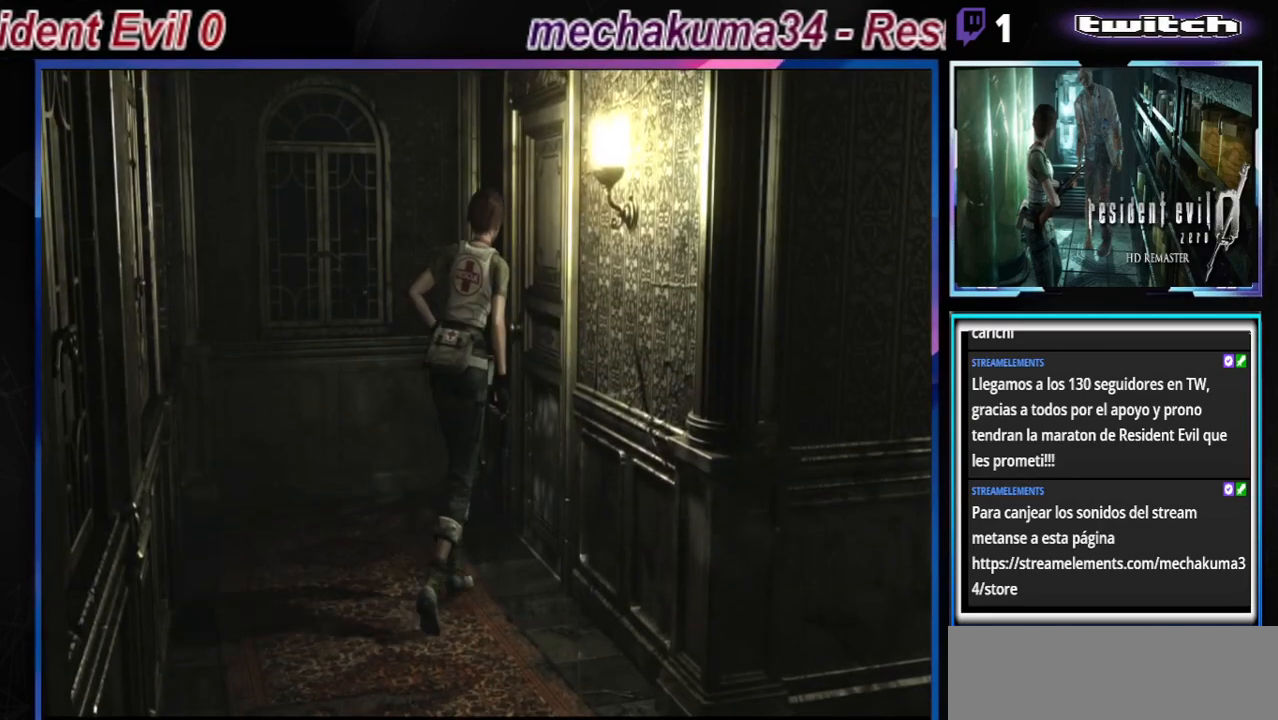
{"buttons": [], "left_stick": "right", "events": [[33, "B", "up"], [33, "left_stick", "up-left"], [233, "left_stick", "up"], [500, "left_stick", "right"]]}
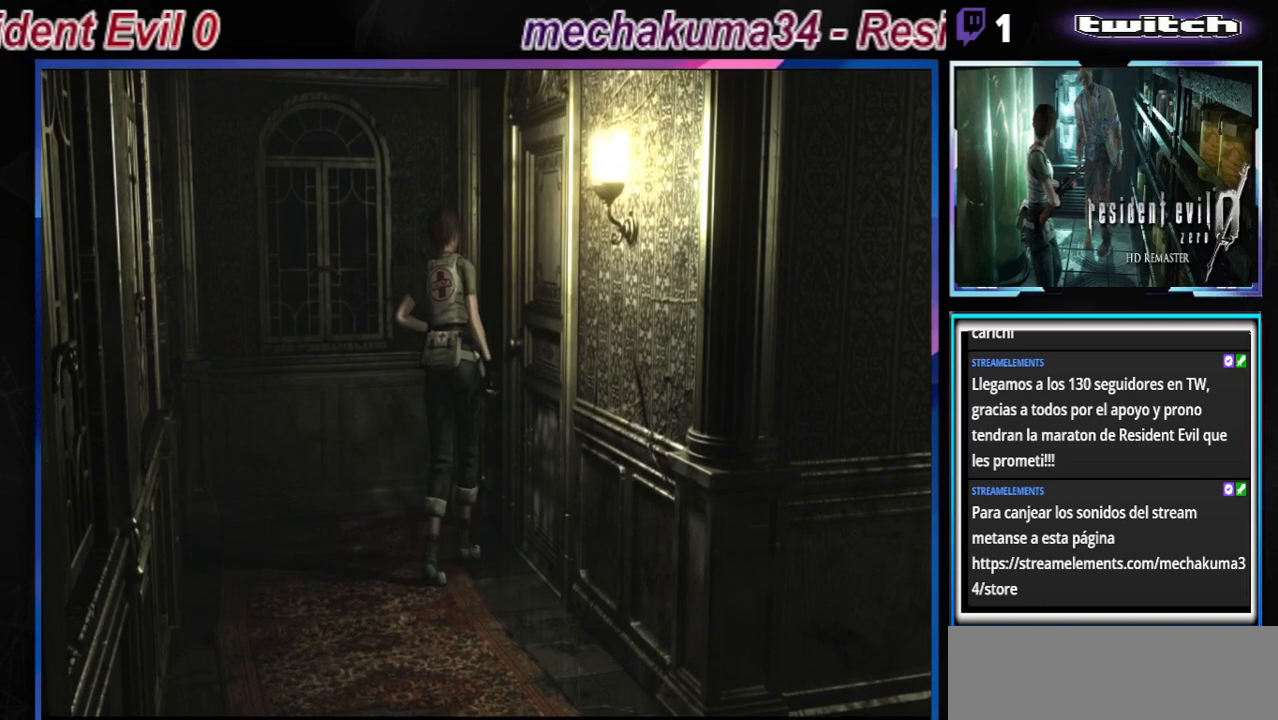
{"buttons": ["A"], "left_stick": "up-right", "events": [[367, "left_stick", "up-right"], [433, "A", "down"]]}
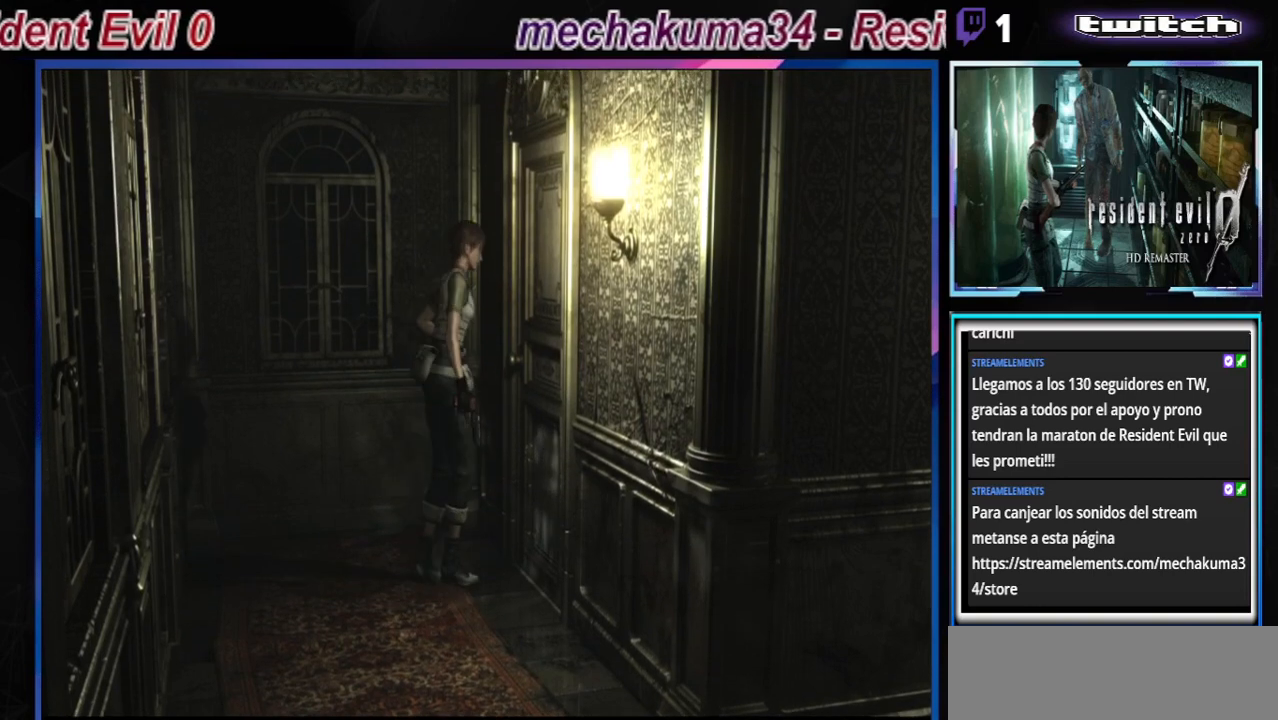
{"buttons": ["A"], "left_stick": "center", "events": [[167, "A", "up"], [467, "A", "down"], [500, "left_stick", "center"]]}
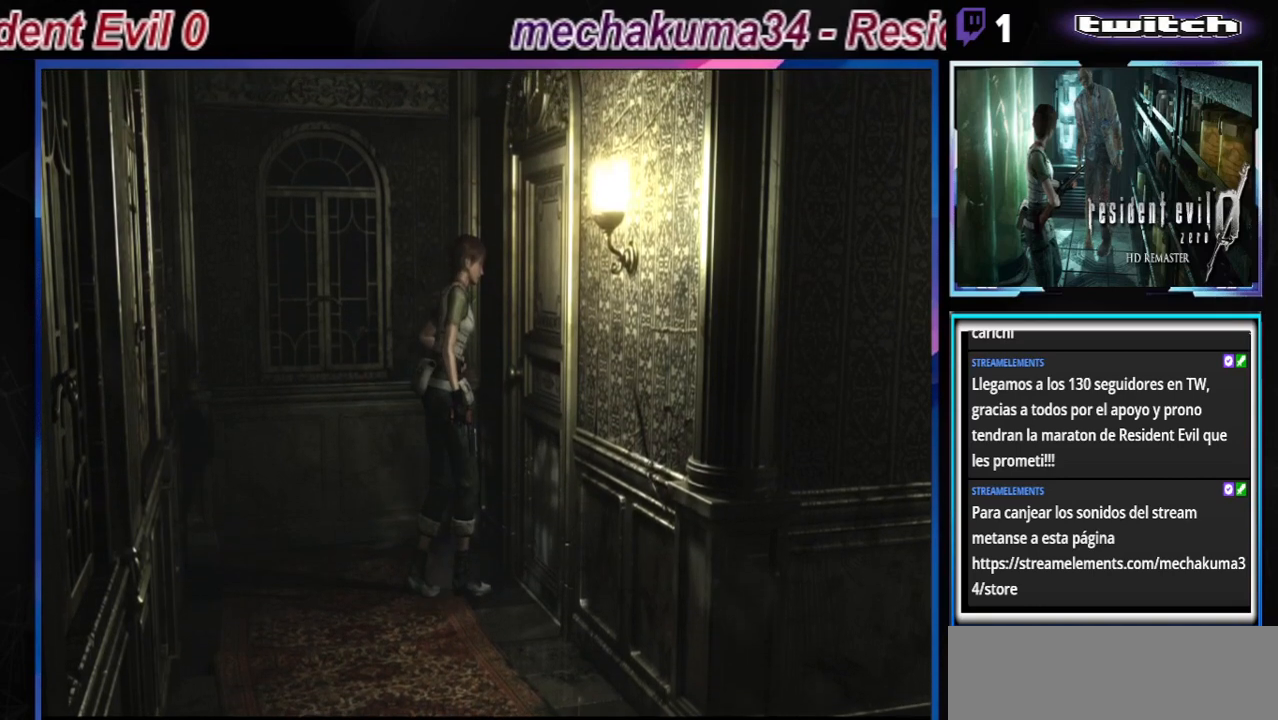
{"buttons": ["A"], "left_stick": "center", "events": [[100, "A", "up"], [400, "A", "down"]]}
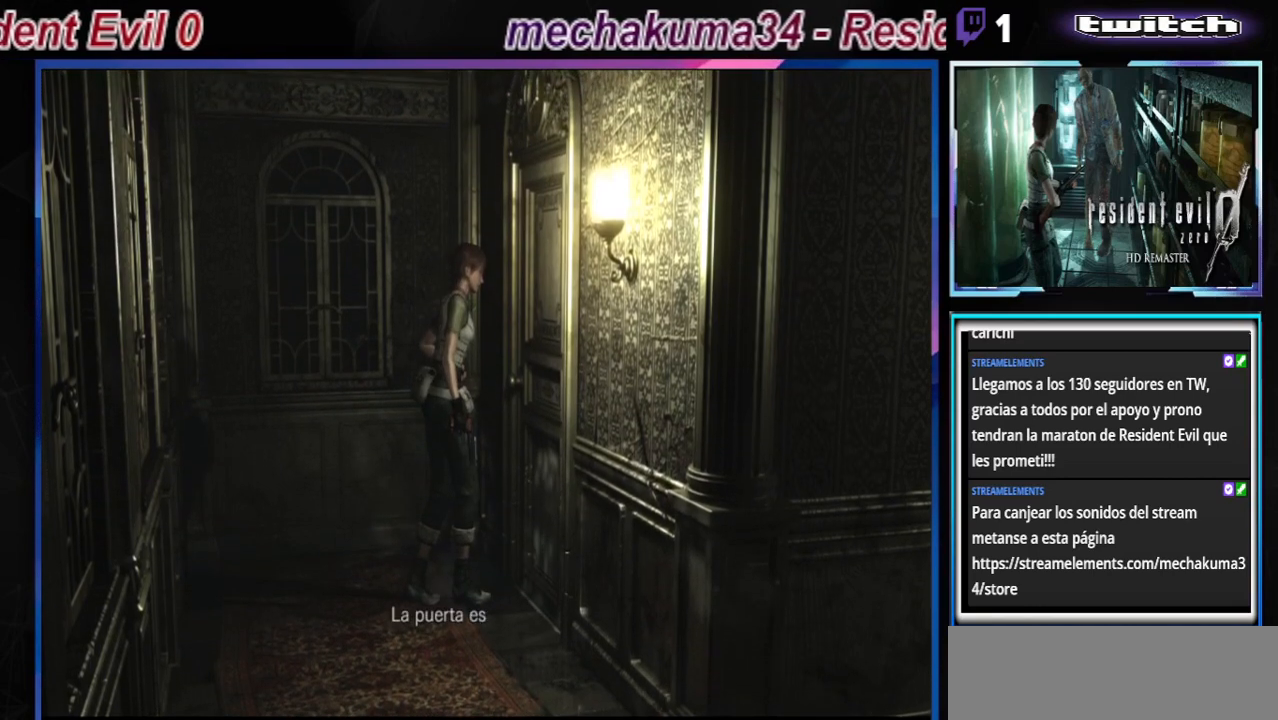
{"buttons": ["A"], "left_stick": "center", "events": [[33, "A", "up"], [367, "A", "down"]]}
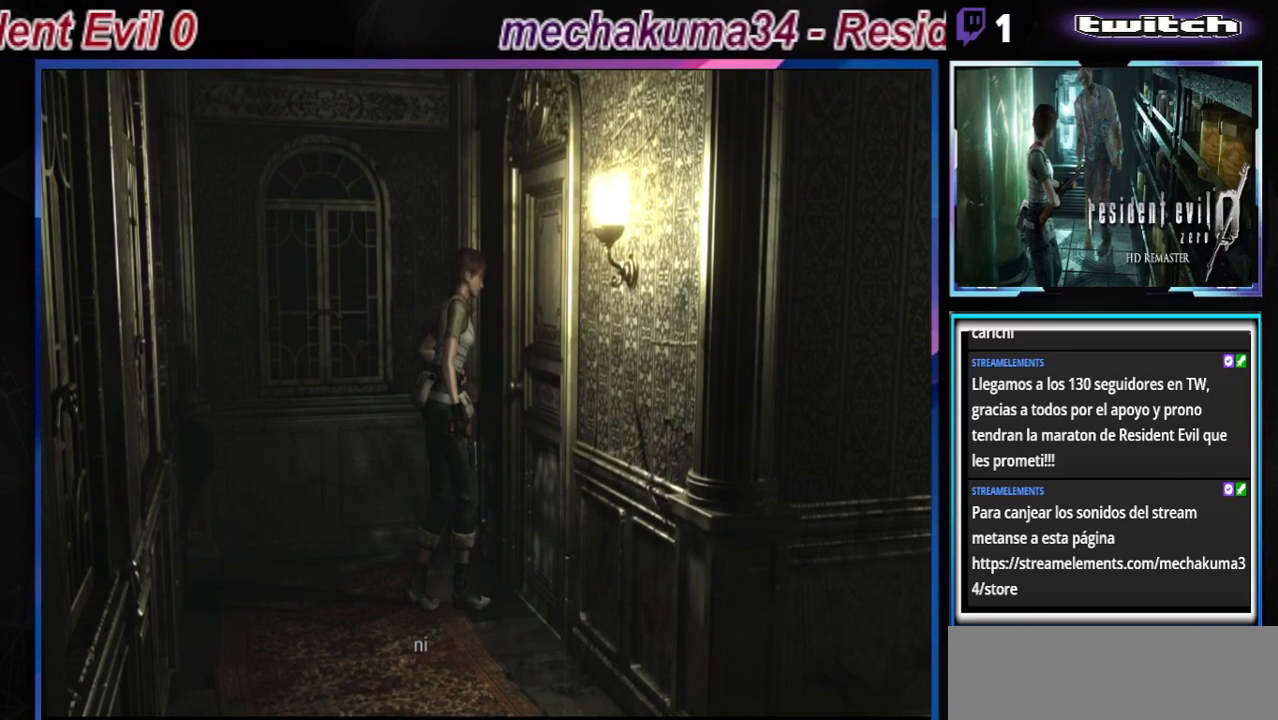
{"buttons": [], "left_stick": "center", "events": [[33, "A", "up"]]}
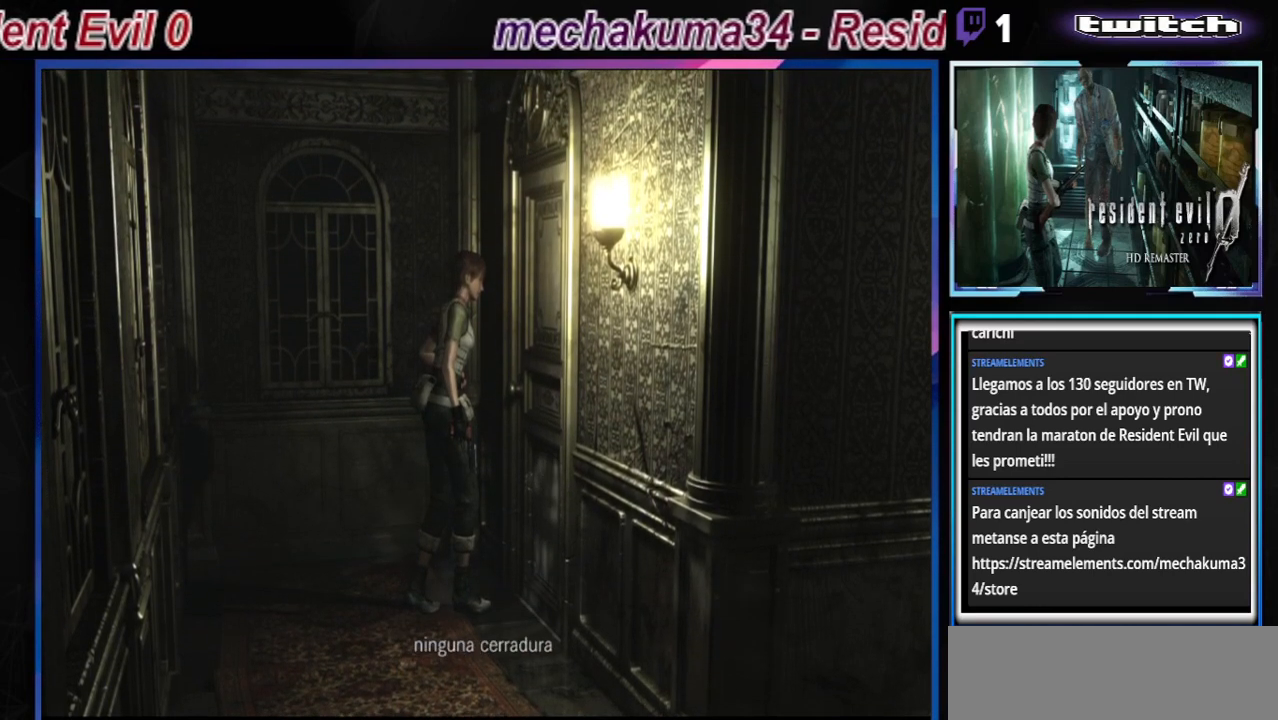
{"buttons": [], "left_stick": "center", "events": [[233, "A", "down"], [433, "A", "up"]]}
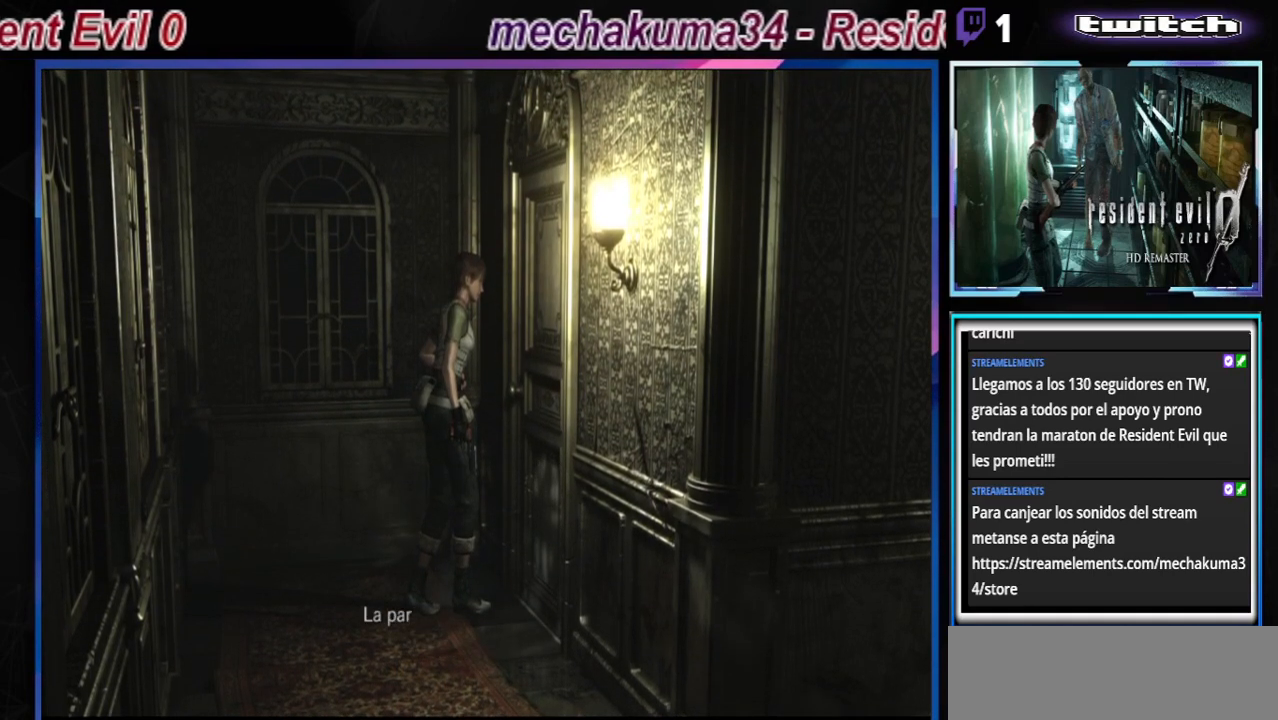
{"buttons": ["A"], "left_stick": "center", "events": [[167, "A", "down"]]}
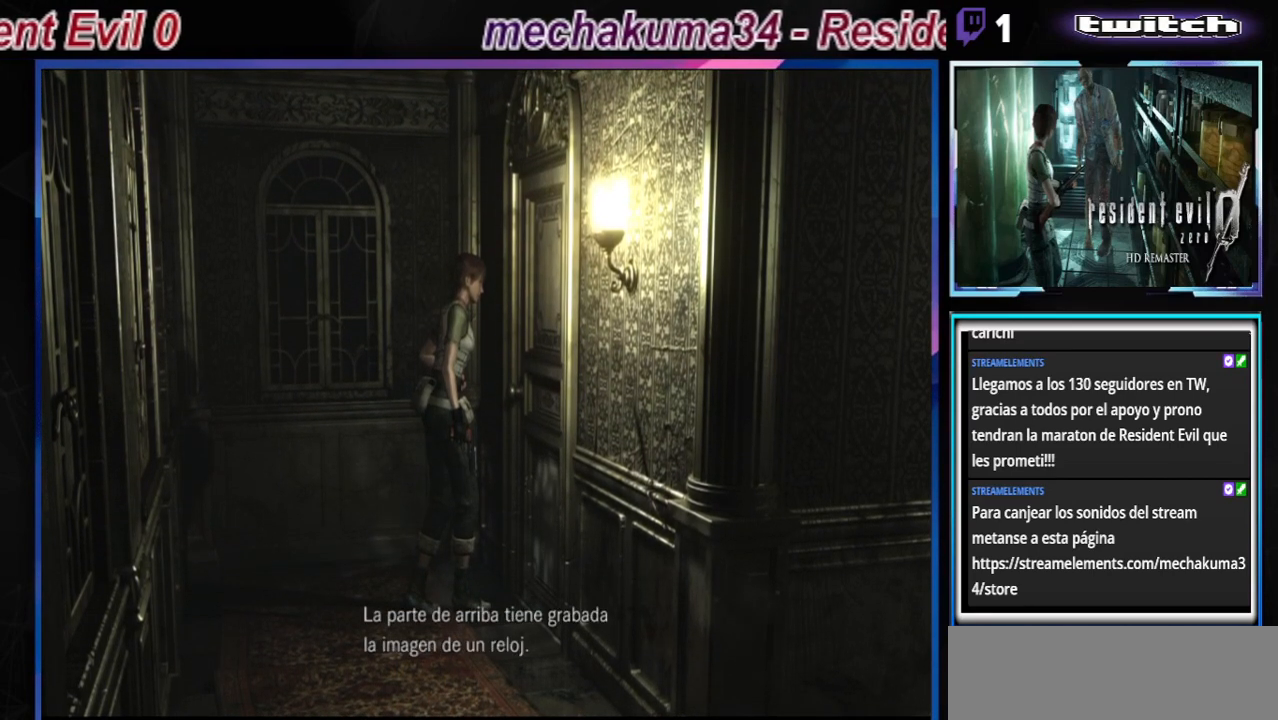
{"buttons": [], "left_stick": "center", "events": [[133, "A", "up"]]}
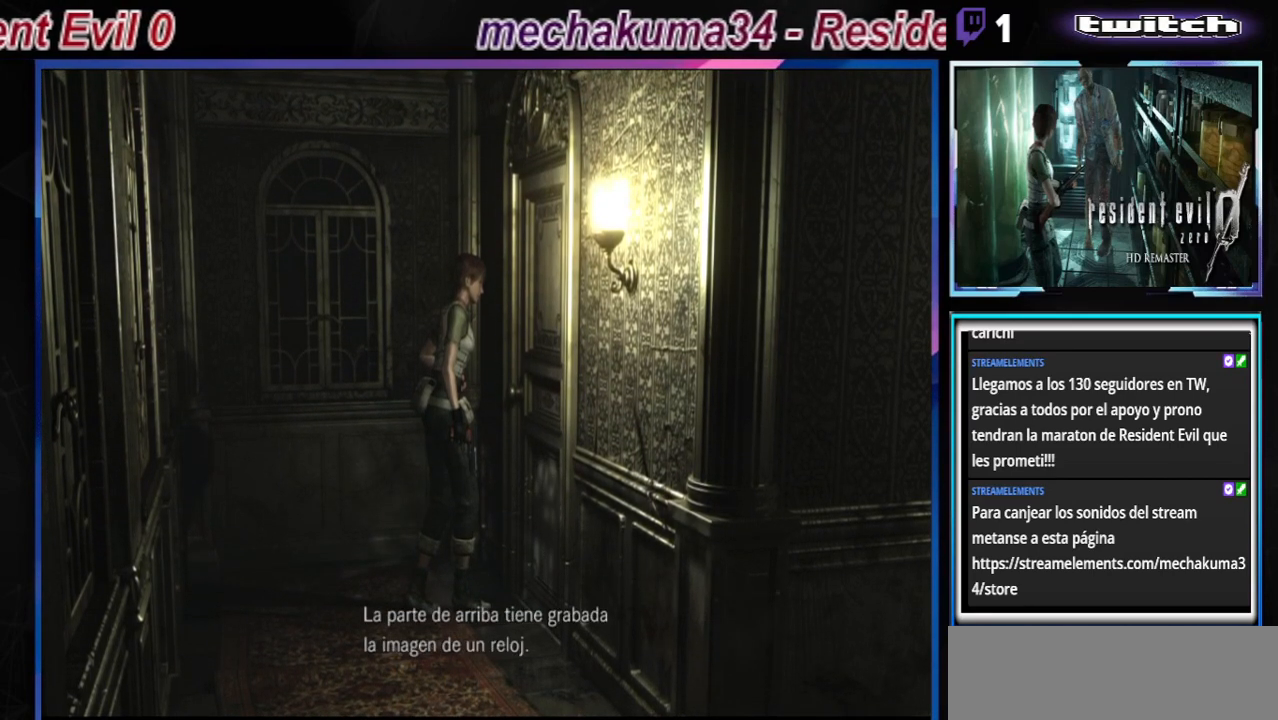
{"buttons": ["B"], "left_stick": "right", "events": [[233, "A", "down"], [400, "A", "up"], [467, "left_stick", "right"], [500, "B", "down"]]}
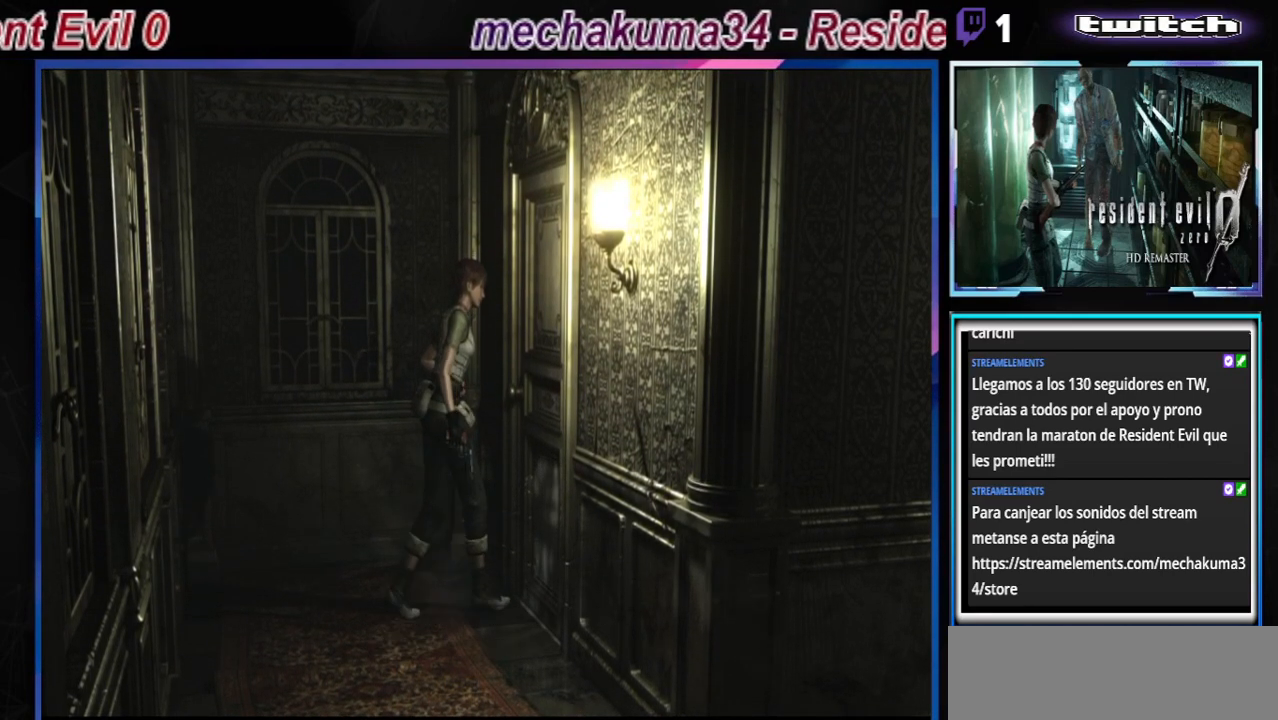
{"buttons": ["B"], "left_stick": "up-right", "events": [[267, "left_stick", "up-right"]]}
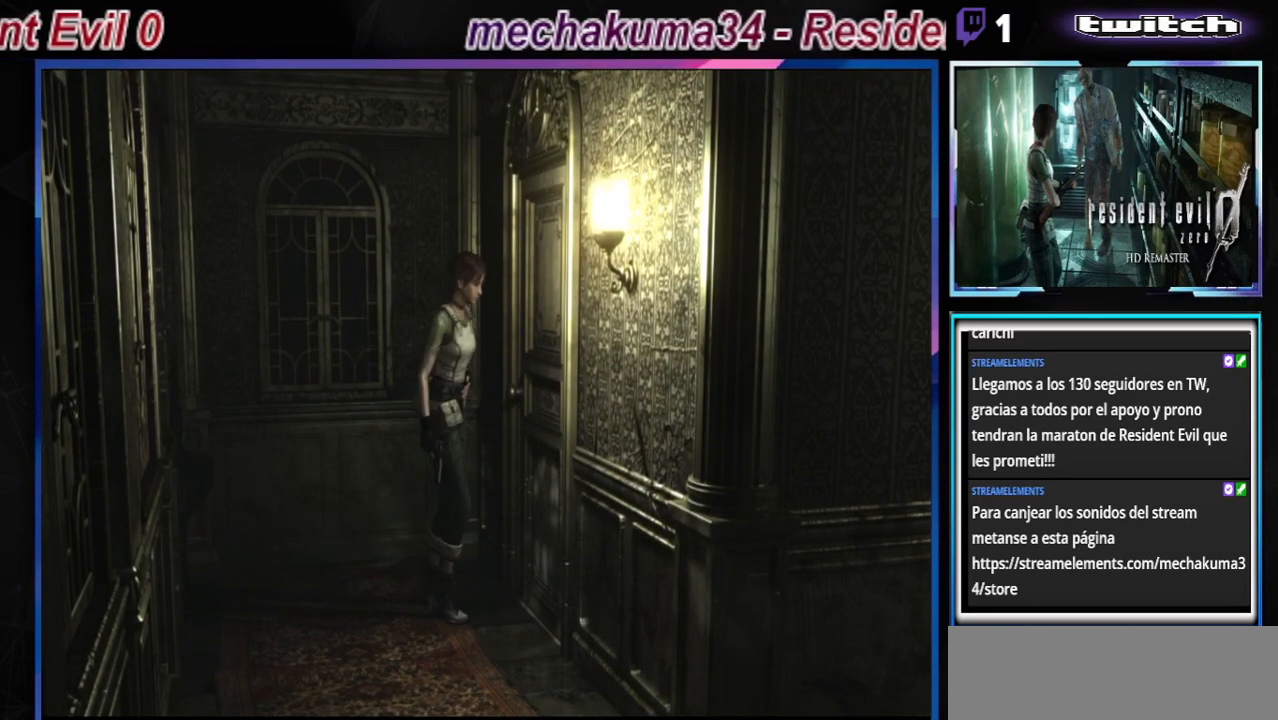
{"buttons": ["B"], "left_stick": "up", "events": [[267, "left_stick", "up"]]}
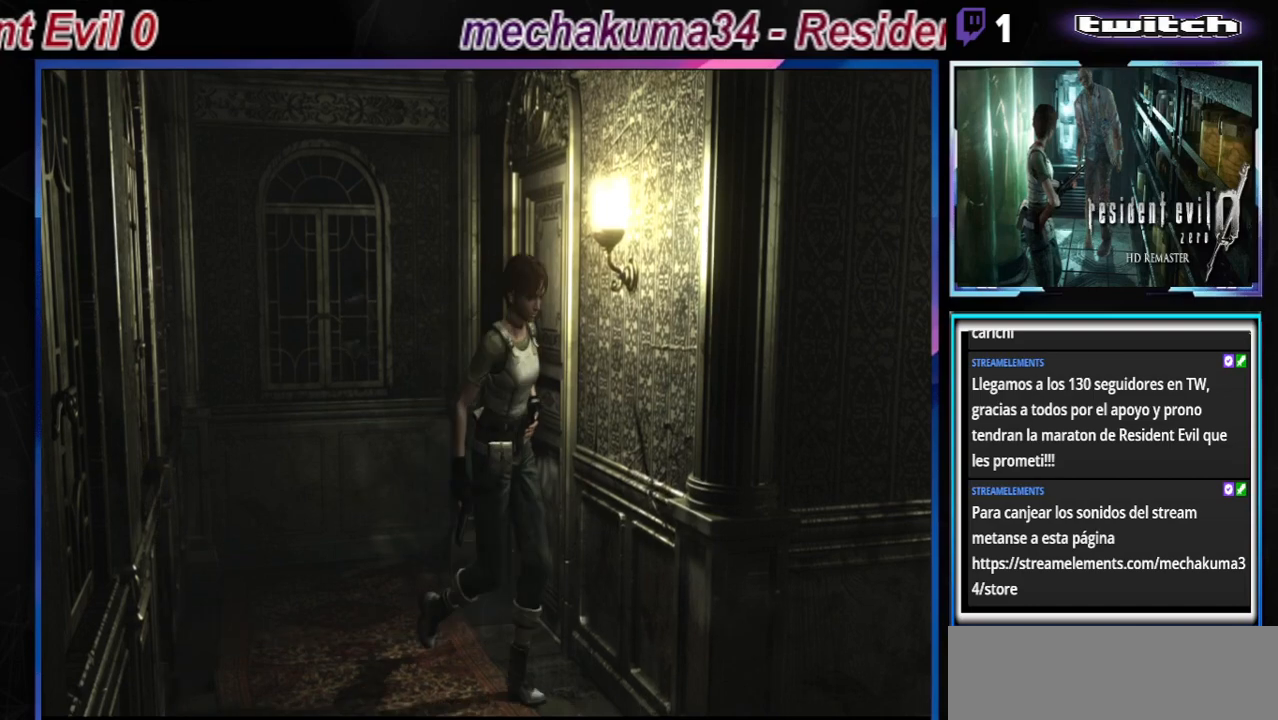
{"buttons": ["B"], "left_stick": "up-left", "events": [[133, "left_stick", "up-left"]]}
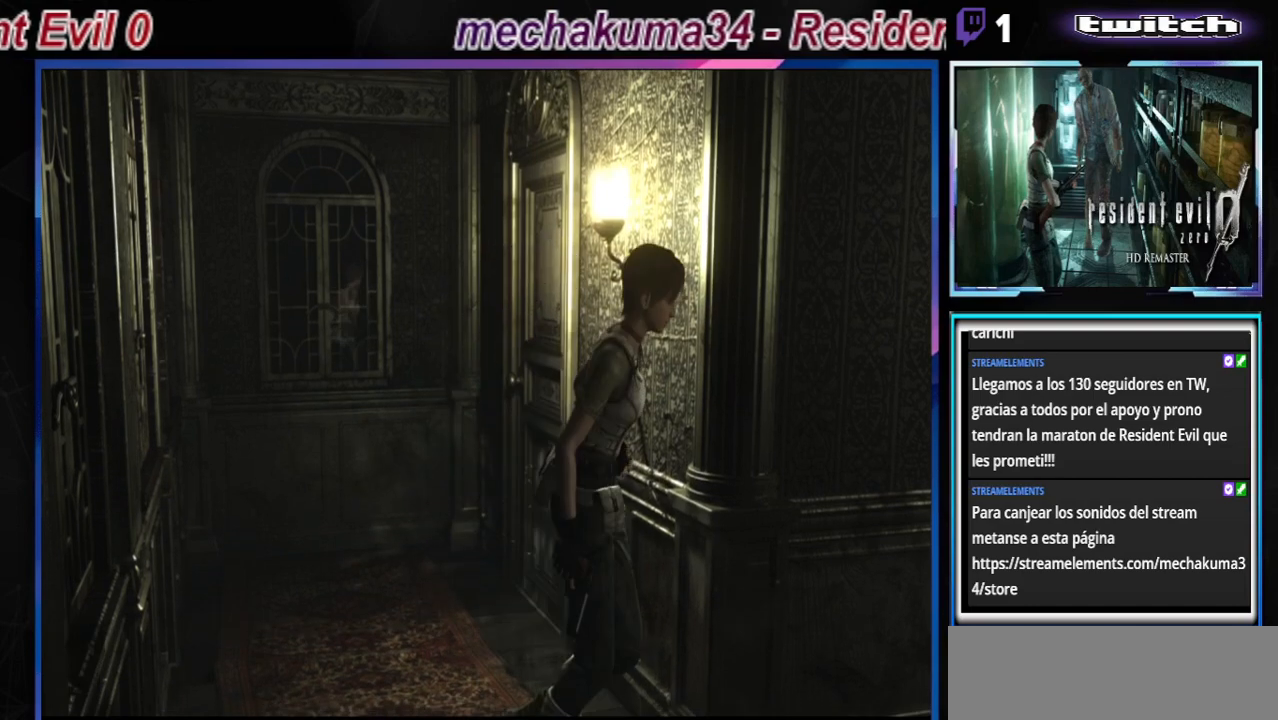
{"buttons": ["B"], "left_stick": "up-right", "events": [[200, "left_stick", "up"], [400, "left_stick", "up-right"]]}
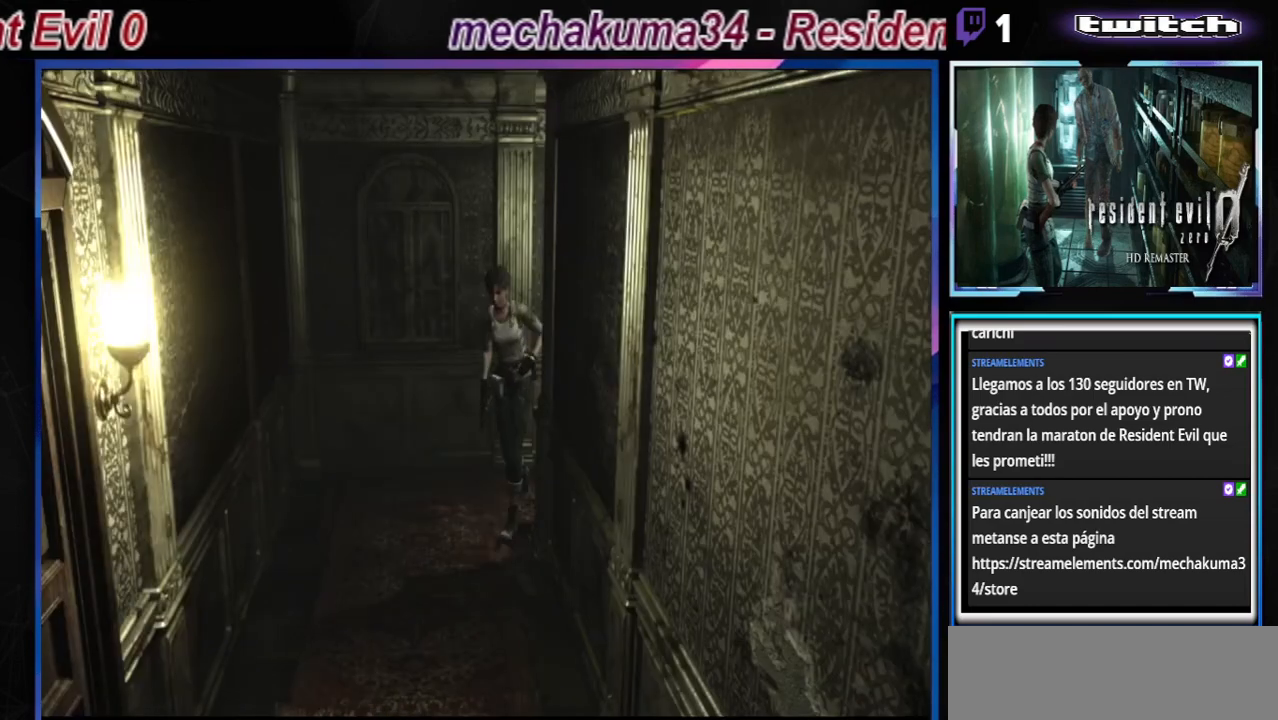
{"buttons": ["B"], "left_stick": "up-left", "events": [[267, "left_stick", "up"], [367, "left_stick", "up-left"]]}
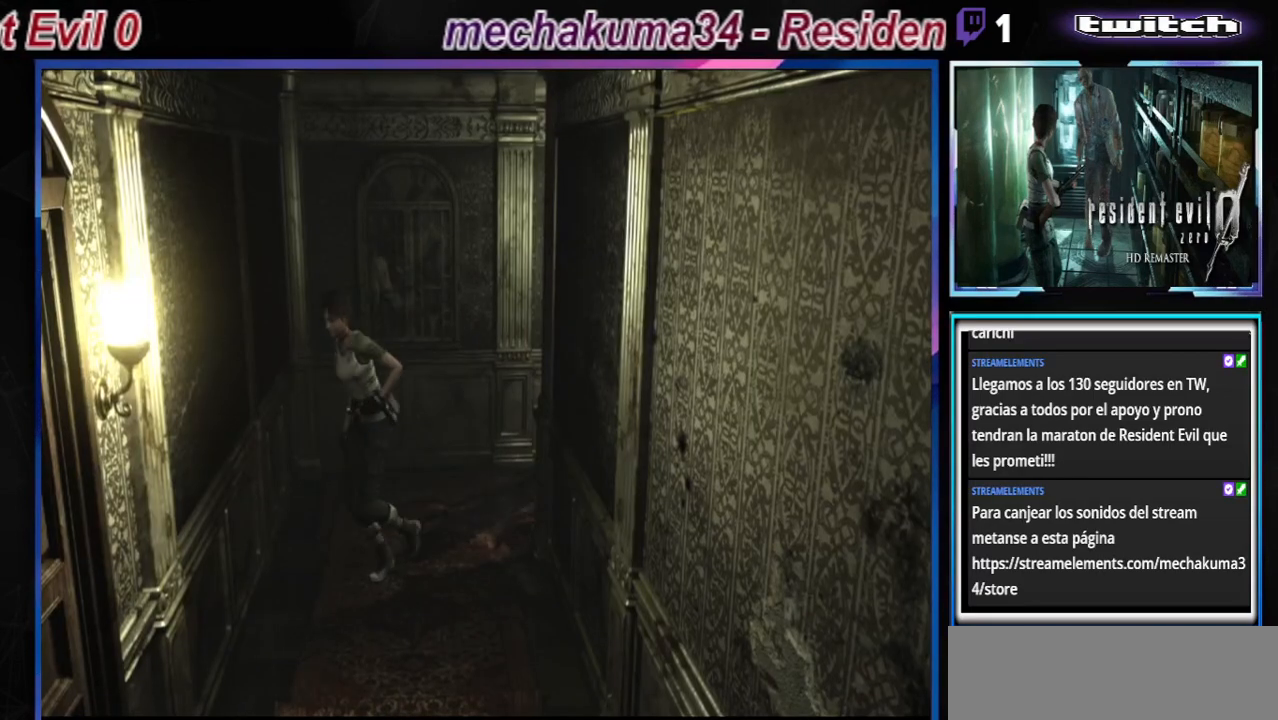
{"buttons": ["B"], "left_stick": "up-left", "events": []}
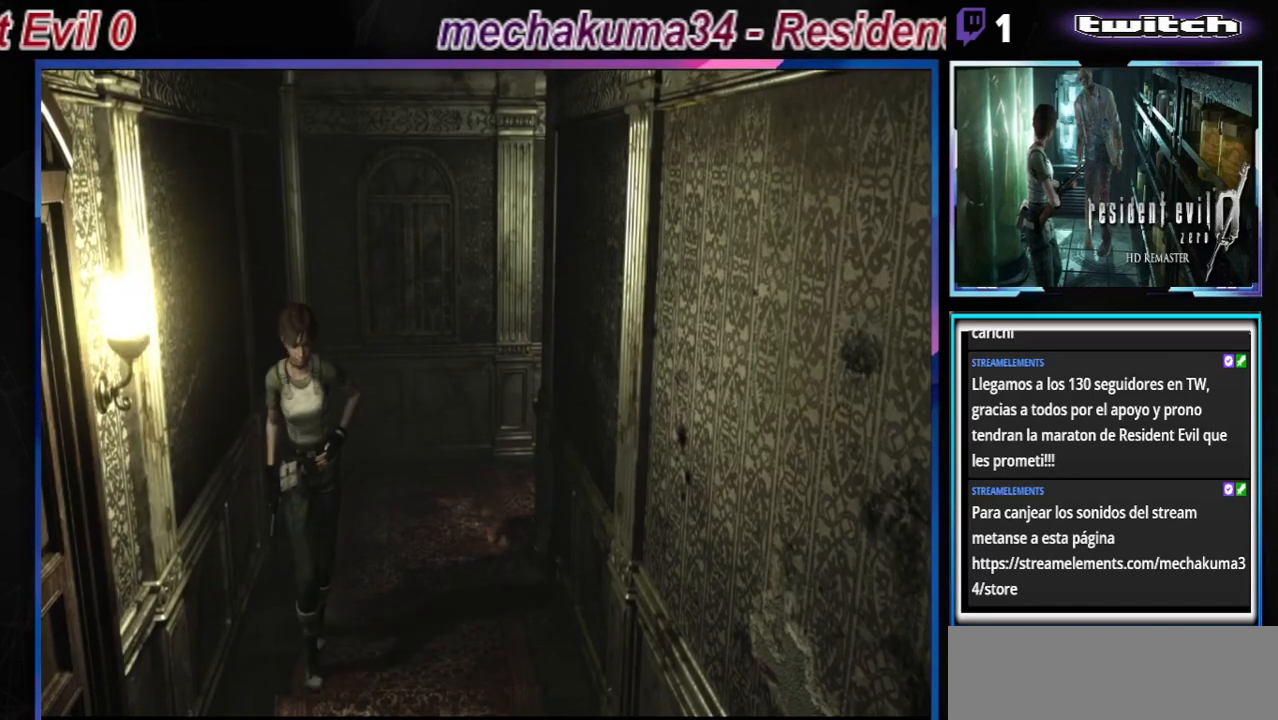
{"buttons": ["A", "B"], "left_stick": "up-right", "events": [[100, "left_stick", "up"], [300, "left_stick", "up-right"], [467, "A", "down"]]}
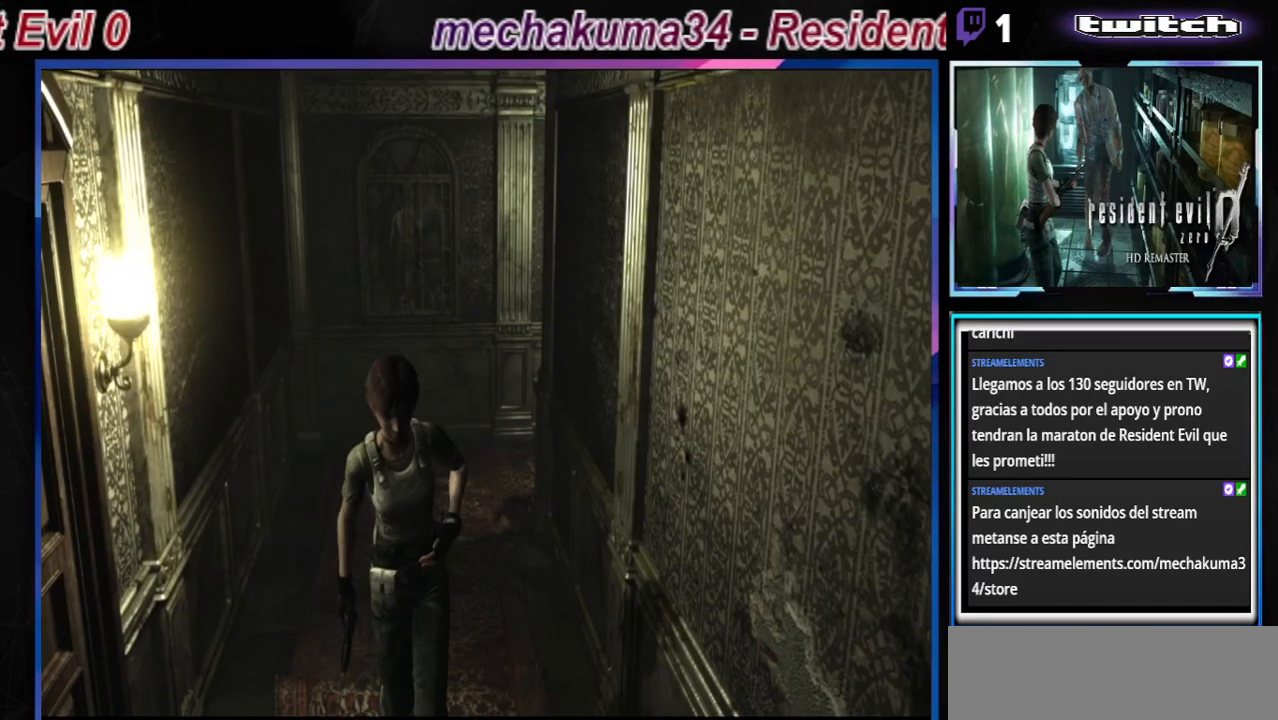
{"buttons": [], "left_stick": "right", "events": [[67, "A", "up"], [267, "left_stick", "right"], [467, "B", "up"]]}
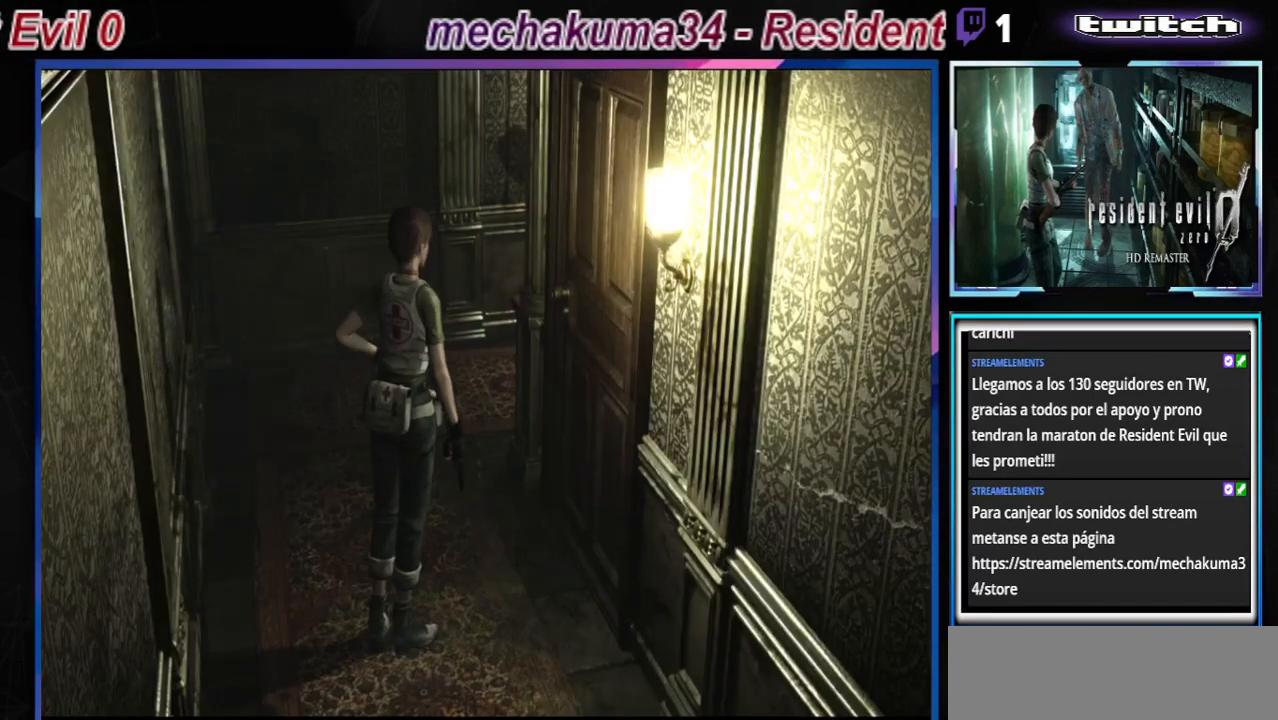
{"buttons": ["A", "B"], "left_stick": "up-right", "events": [[167, "B", "down"], [233, "left_stick", "up-right"], [467, "A", "down"]]}
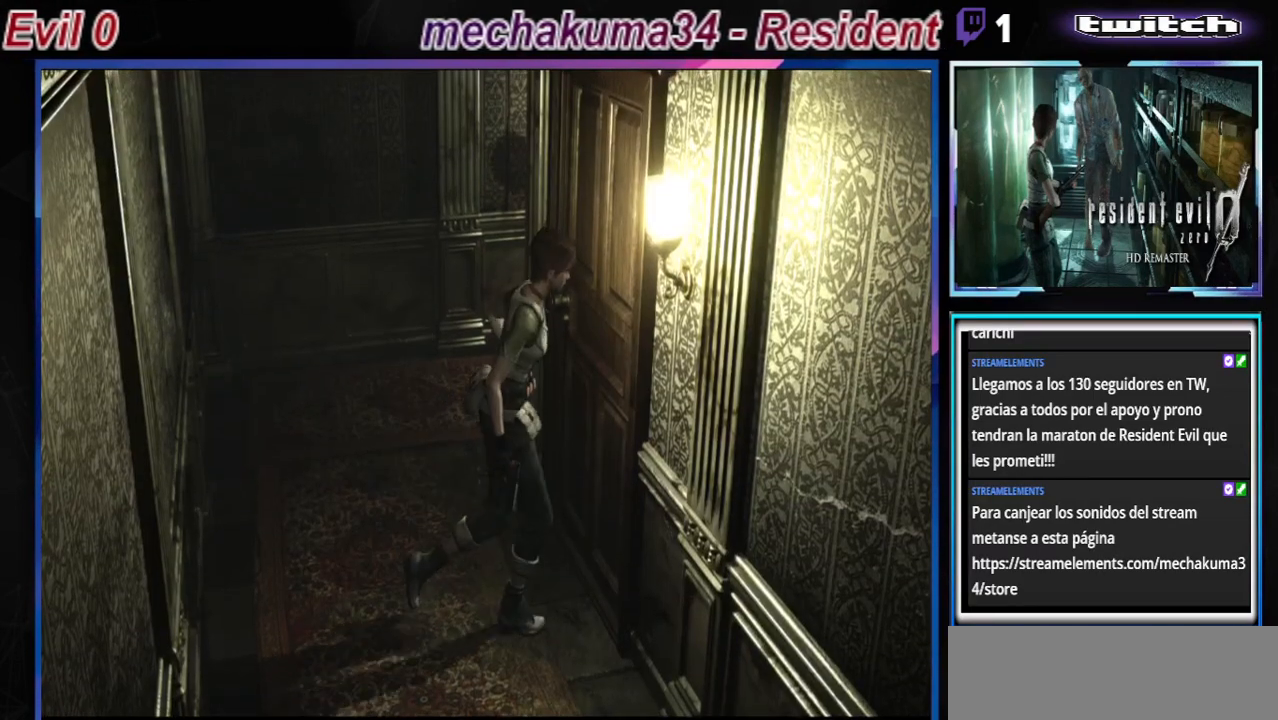
{"buttons": ["A"], "left_stick": "center", "events": [[33, "left_stick", "up"], [133, "A", "up"], [200, "B", "up"], [267, "A", "down"], [400, "A", "up"], [433, "A", "down"], [433, "left_stick", "center"]]}
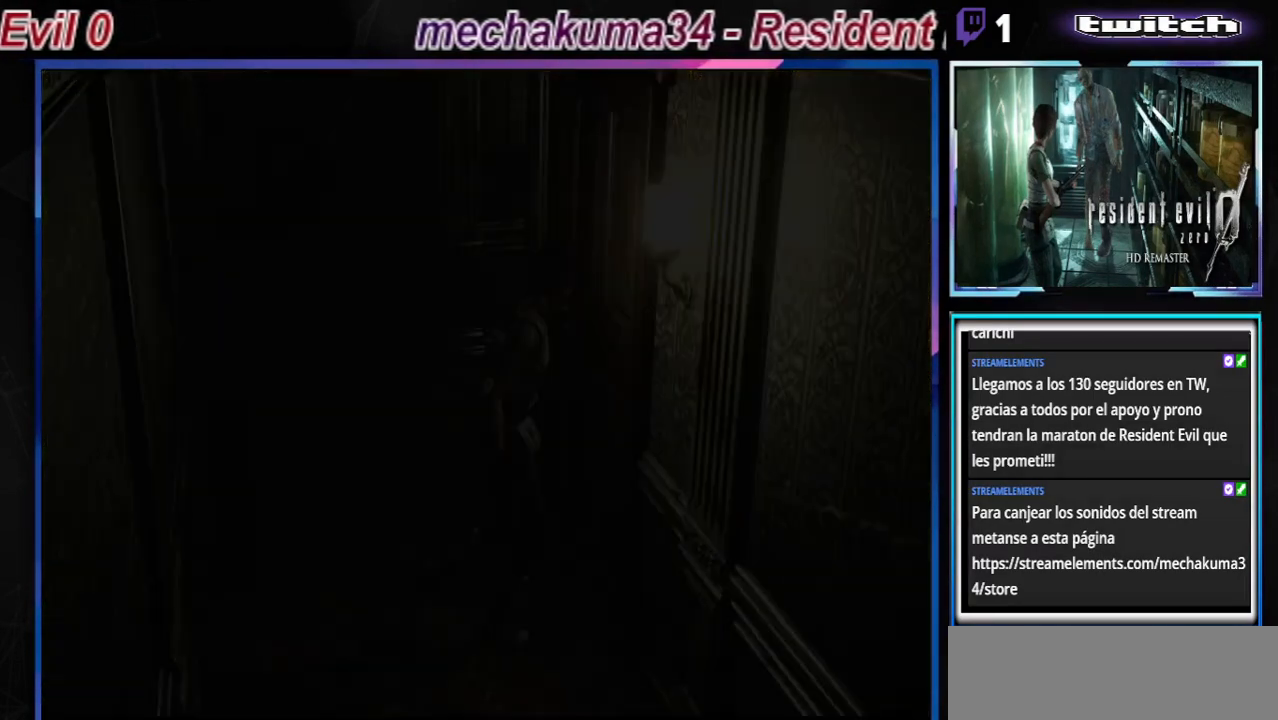
{"buttons": [], "left_stick": "center", "events": [[33, "A", "up"]]}